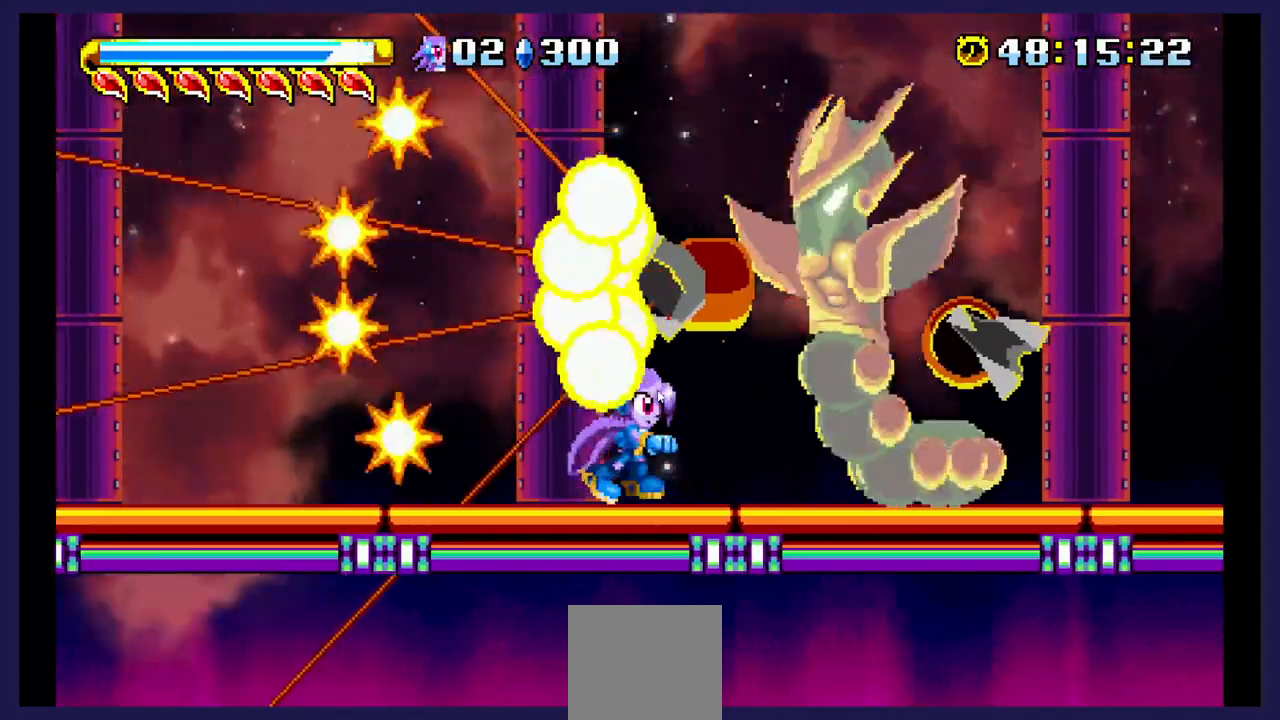
Gameplay with a controller (Xbox layout); each line is a JSON object with the inputs held at the frame after it (dt_ms = milliseconds from this image to that frame). "events" lists button and stick changes between this image and that frame as [ms after this image, input, new state], when the widget could be followed in between. Not read: left_stick right_stick.
{"dt_ms": 500, "buttons": [], "events": [[300, "DPAD_RIGHT", "up"]]}
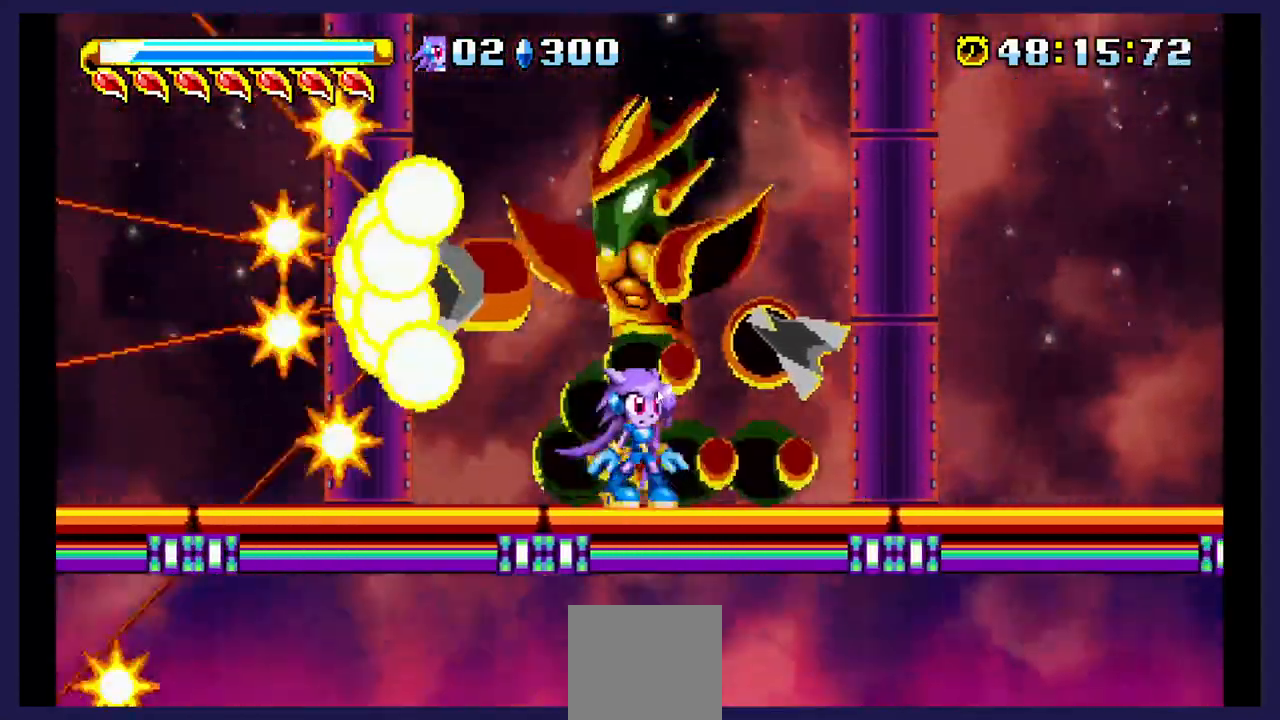
{"dt_ms": 500, "buttons": ["X"], "events": [[200, "A", "down"], [450, "A", "up"], [500, "X", "down"]]}
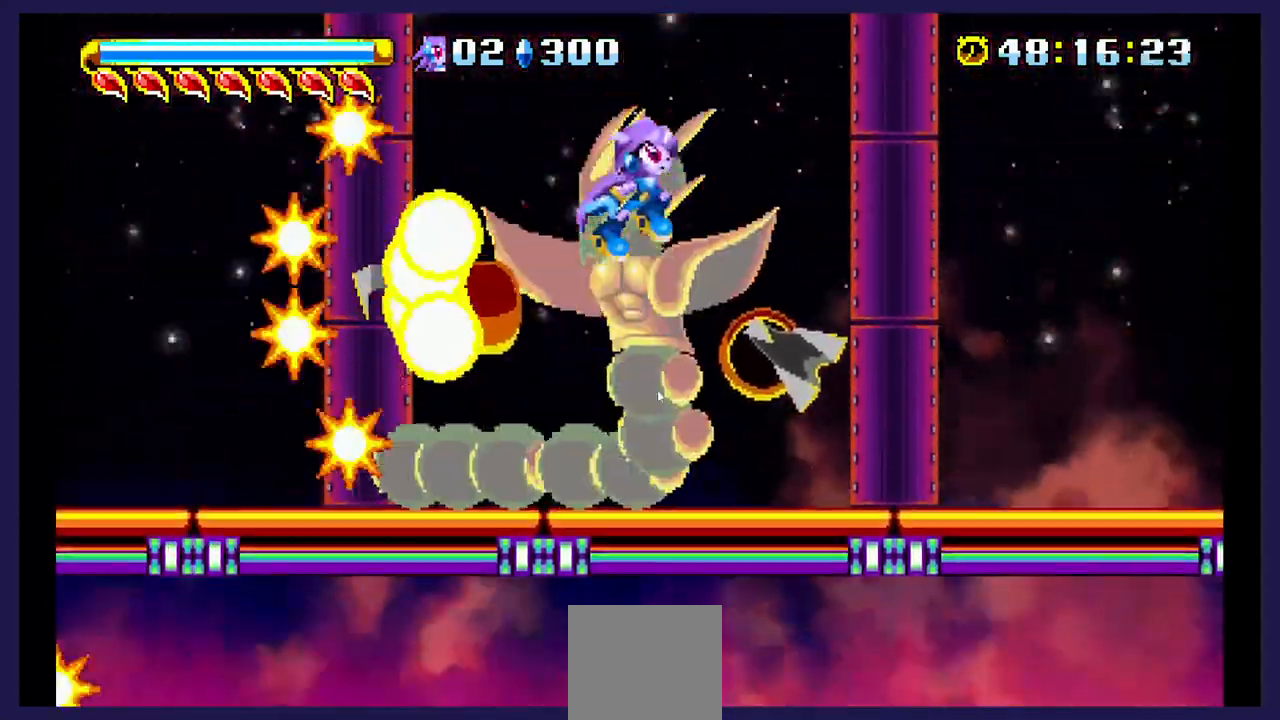
{"dt_ms": 500, "buttons": ["X"], "events": []}
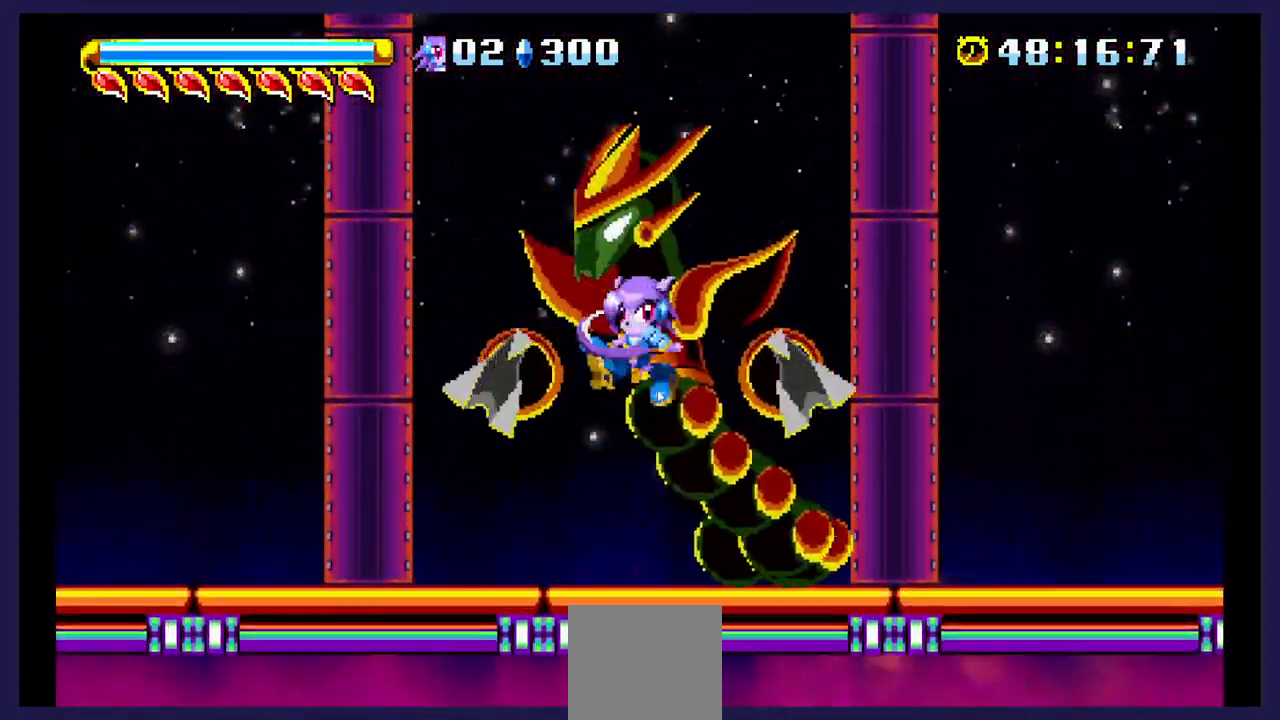
{"dt_ms": 500, "buttons": [], "events": [[33, "X", "up"], [267, "A", "down"], [483, "A", "up"]]}
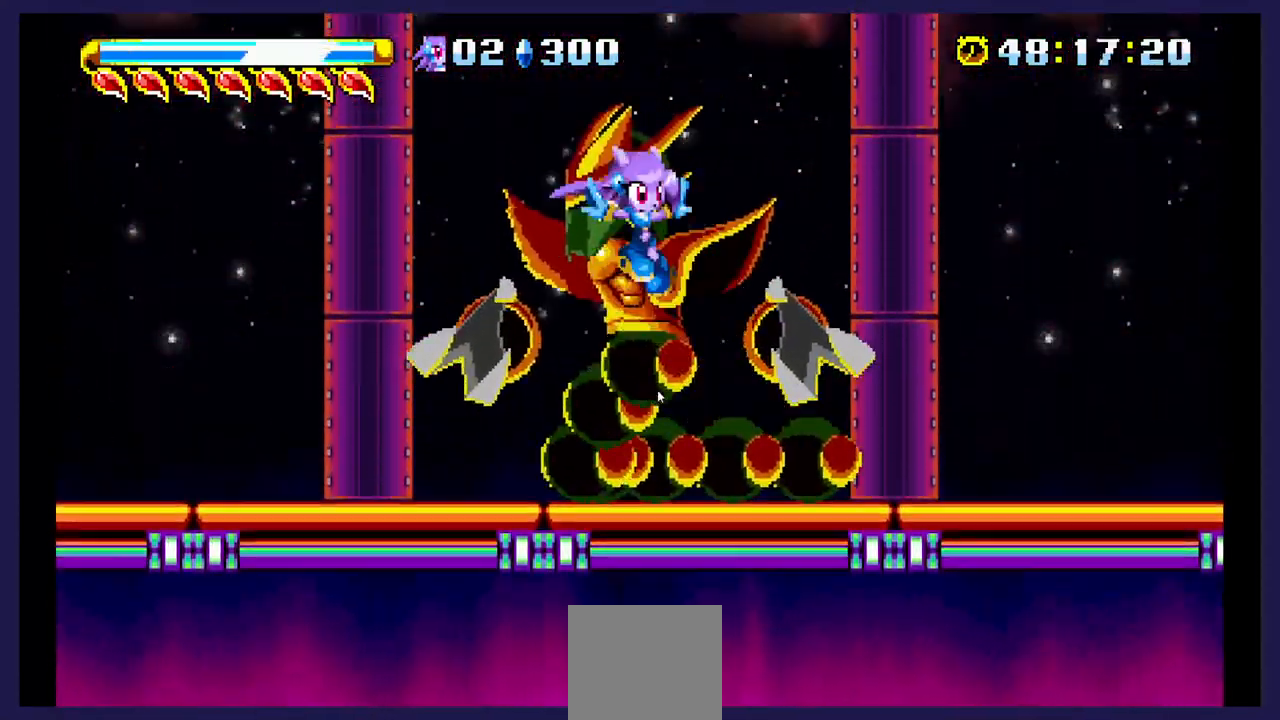
{"dt_ms": 500, "buttons": ["X", "DPAD_RIGHT"], "events": [[33, "X", "down"], [150, "DPAD_RIGHT", "down"], [183, "X", "up"], [250, "X", "down"], [367, "X", "up"], [450, "X", "down"]]}
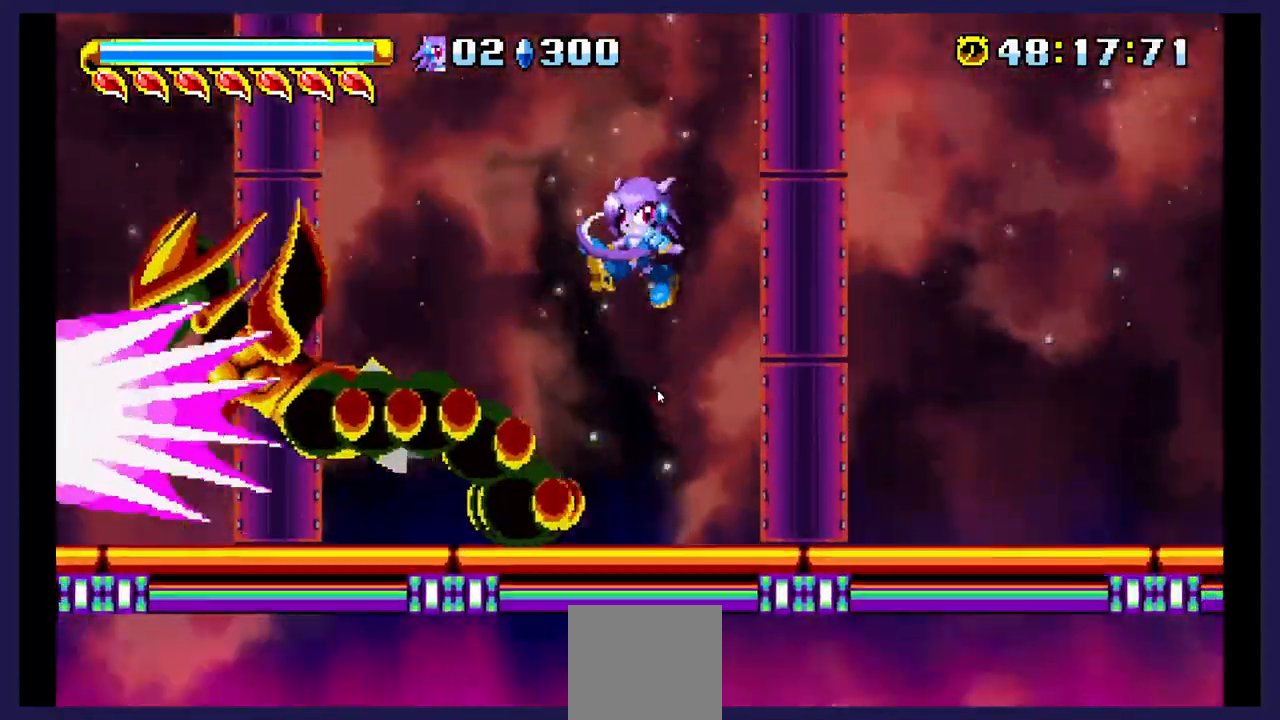
{"dt_ms": 1000, "buttons": ["DPAD_LEFT"]}
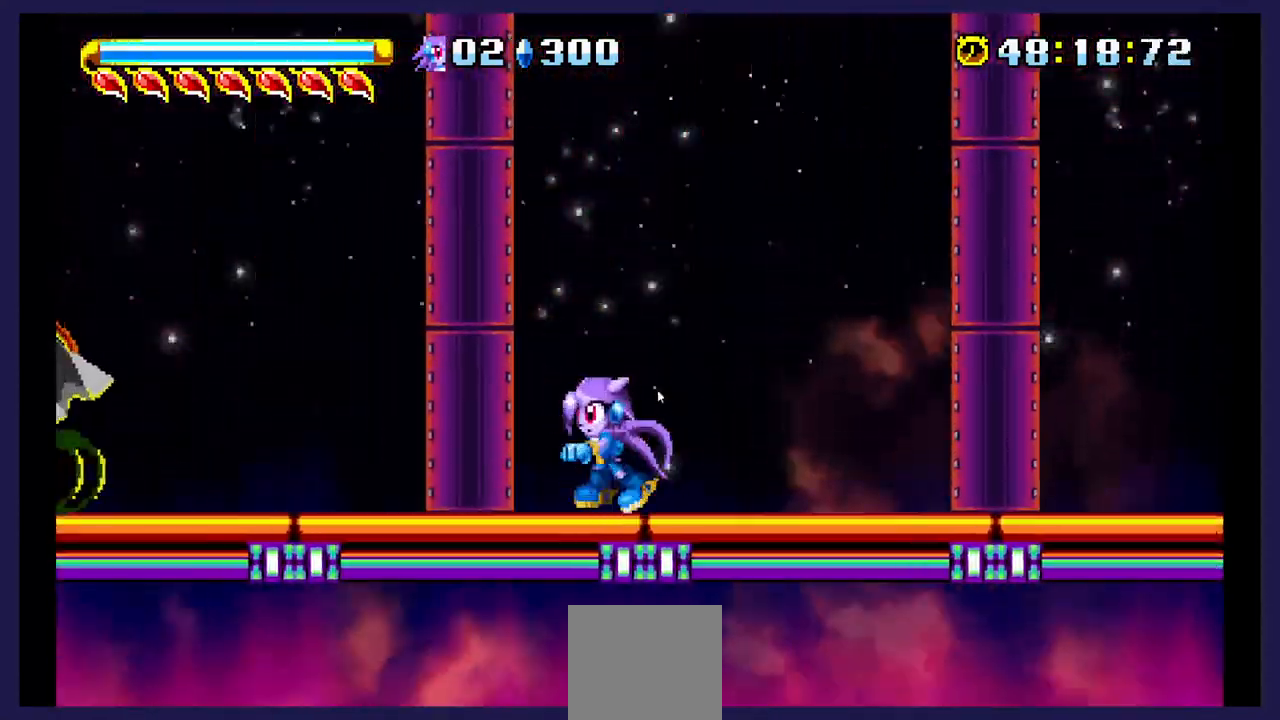
{"dt_ms": 500, "buttons": ["DPAD_LEFT"], "events": [[200, "A", "down"], [467, "A", "up"]]}
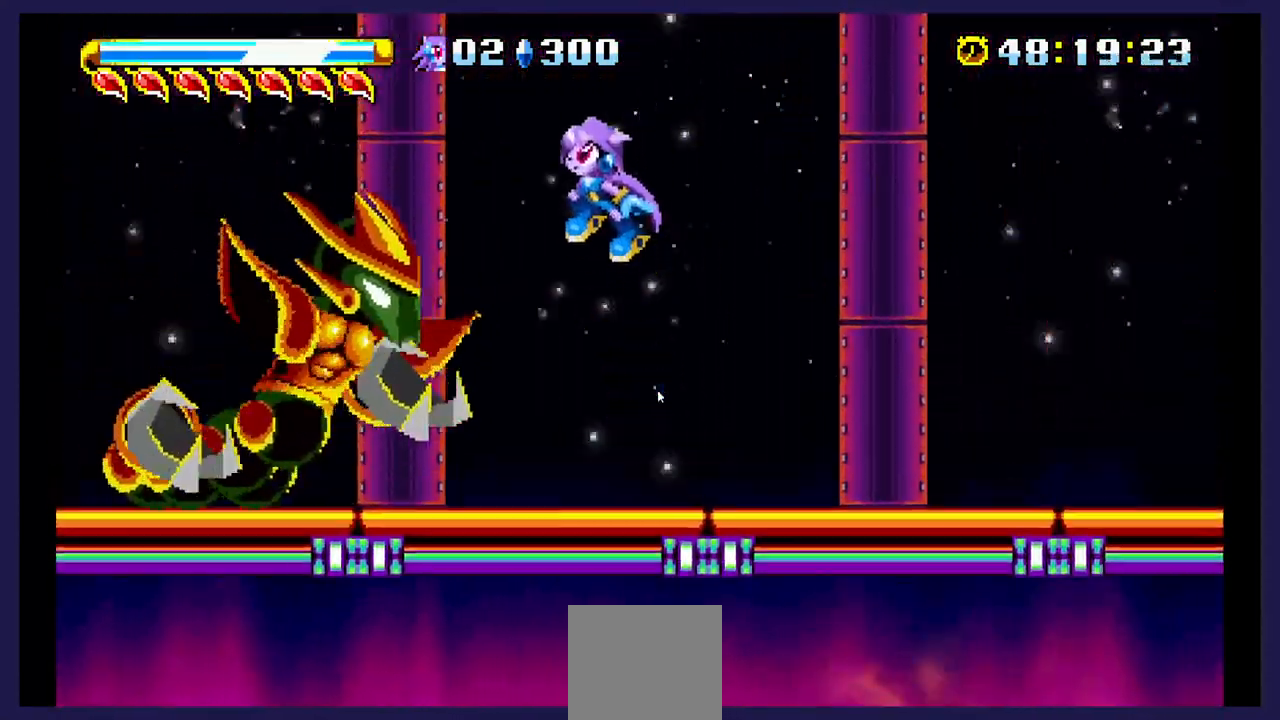
{"dt_ms": 500, "buttons": ["DPAD_RIGHT"], "events": [[67, "X", "down"], [100, "DPAD_LEFT", "up"], [217, "X", "up"], [267, "X", "down"], [467, "DPAD_RIGHT", "down"], [500, "X", "up"]]}
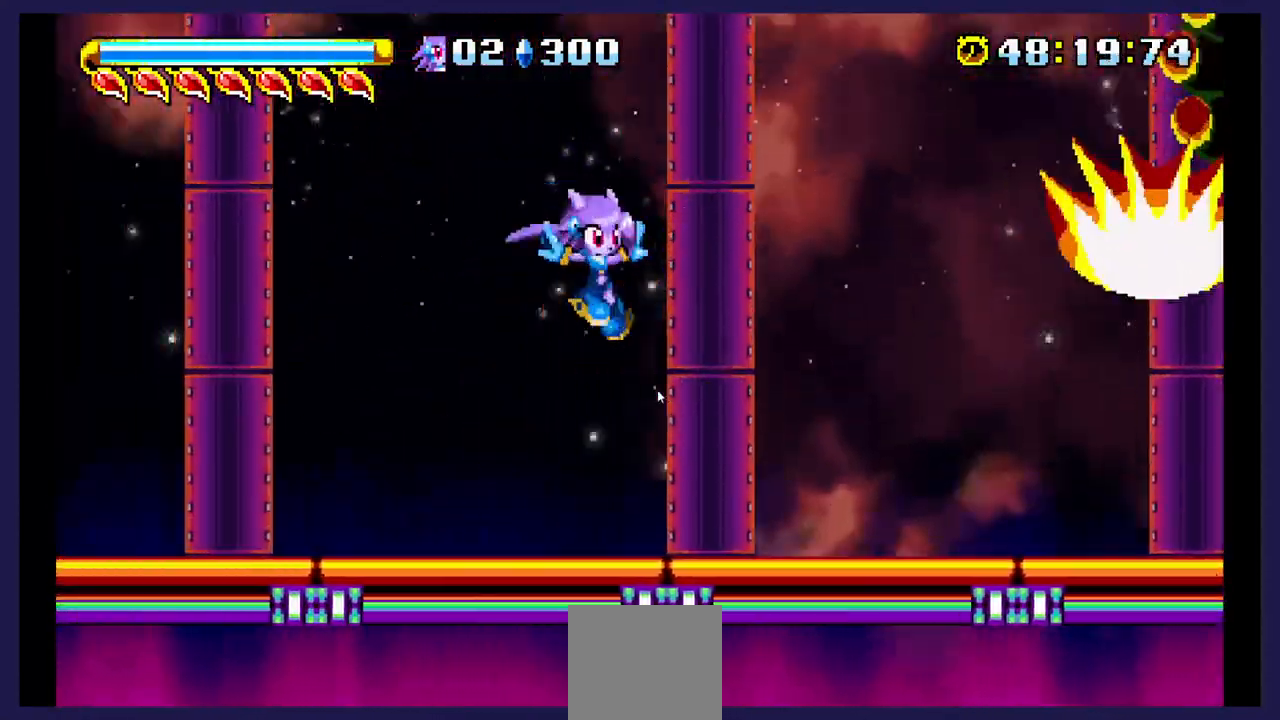
{"dt_ms": 500, "buttons": ["DPAD_RIGHT"], "events": [[267, "A", "down"], [300, "DPAD_RIGHT", "up"], [483, "A", "up"], [483, "DPAD_RIGHT", "down"]]}
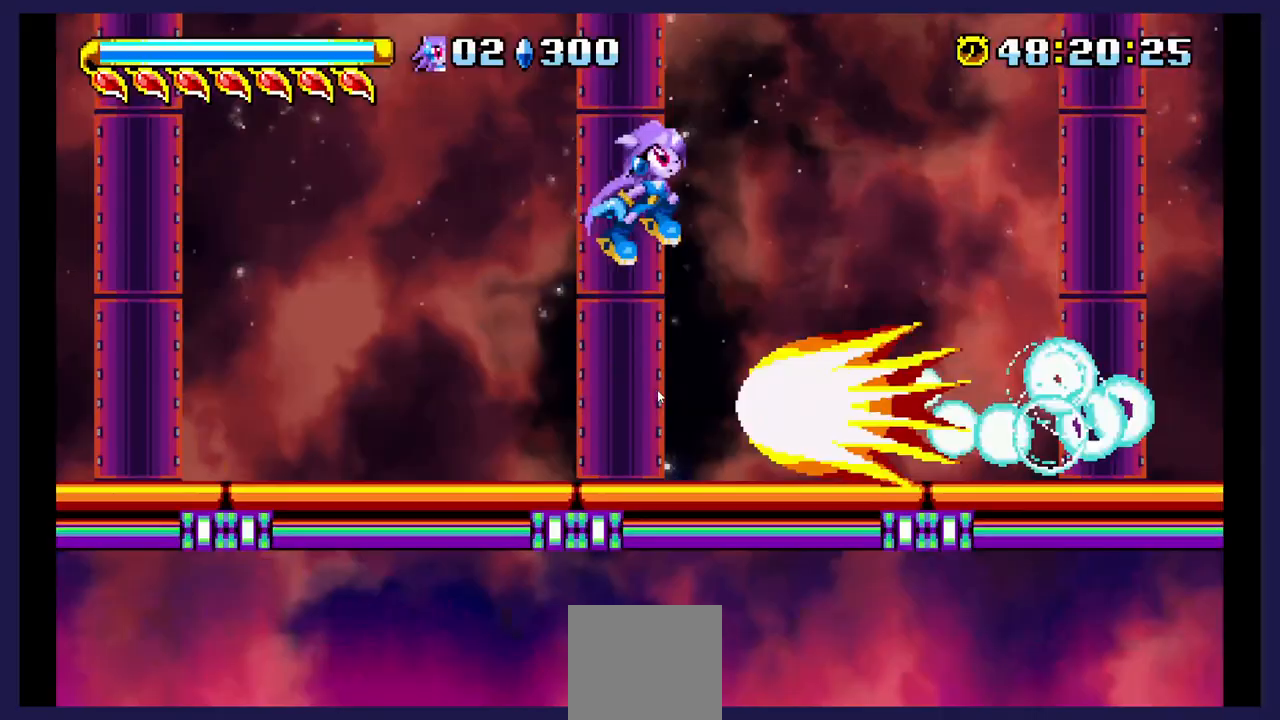
{"dt_ms": 500, "buttons": ["DPAD_RIGHT"], "events": [[117, "DPAD_RIGHT", "up"], [217, "DPAD_LEFT", "down"], [317, "DPAD_LEFT", "up"], [383, "DPAD_RIGHT", "down"]]}
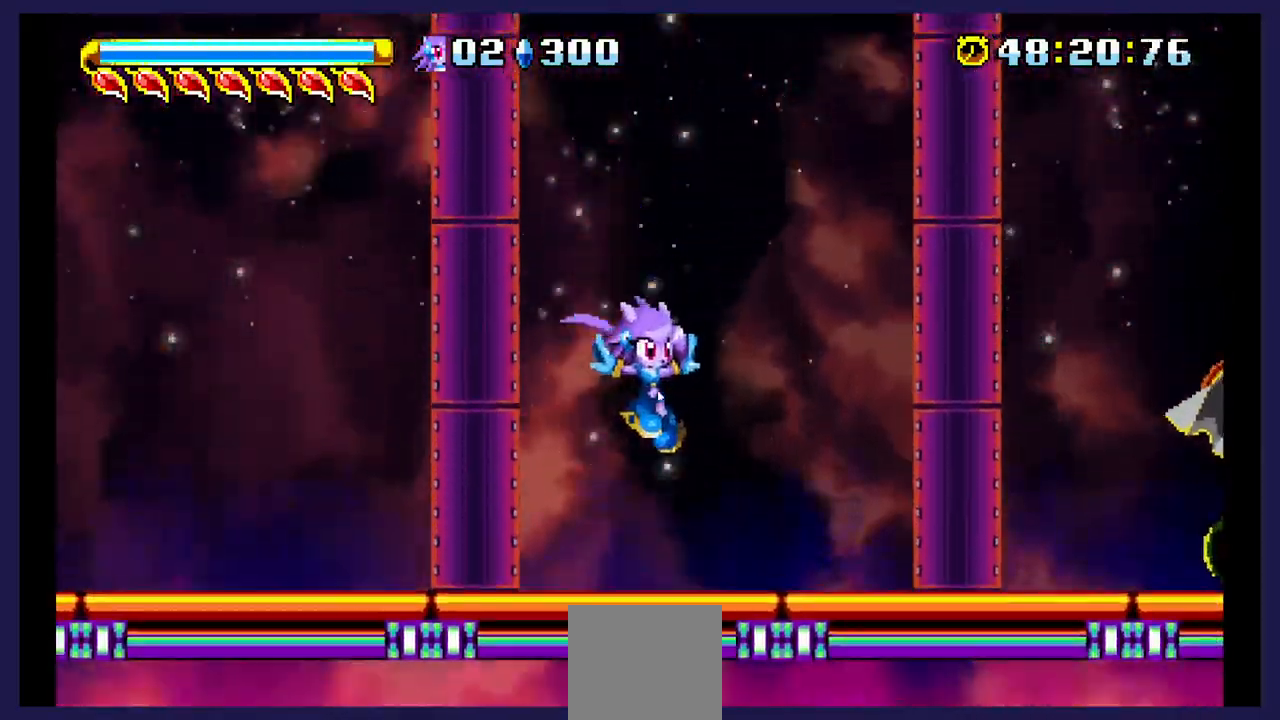
{"dt_ms": 500, "buttons": ["X"], "events": [[217, "A", "down"], [400, "A", "up"], [400, "DPAD_RIGHT", "up"], [450, "X", "down"]]}
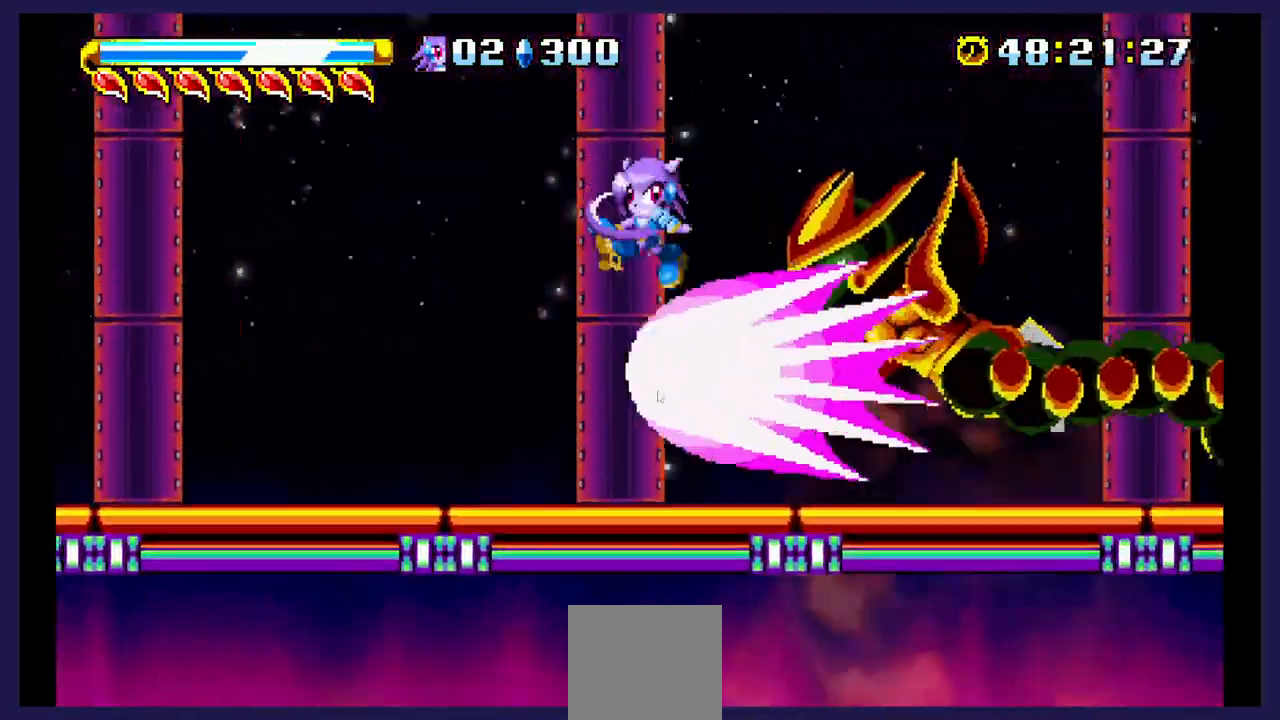
{"dt_ms": 500, "buttons": ["DPAD_LEFT"], "events": [[83, "DPAD_LEFT", "down"], [500, "X", "up"]]}
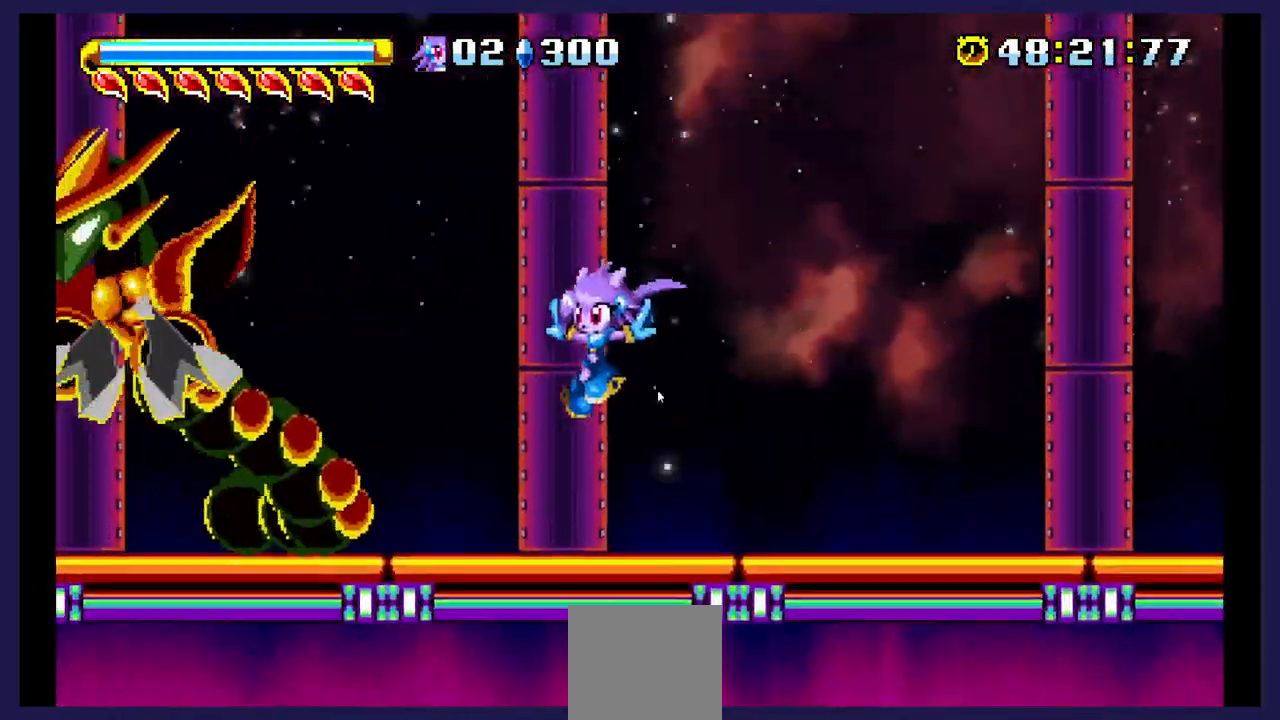
{"dt_ms": 500, "buttons": ["X", "DPAD_LEFT"], "events": [[233, "A", "down"], [467, "A", "up"], [500, "X", "down"]]}
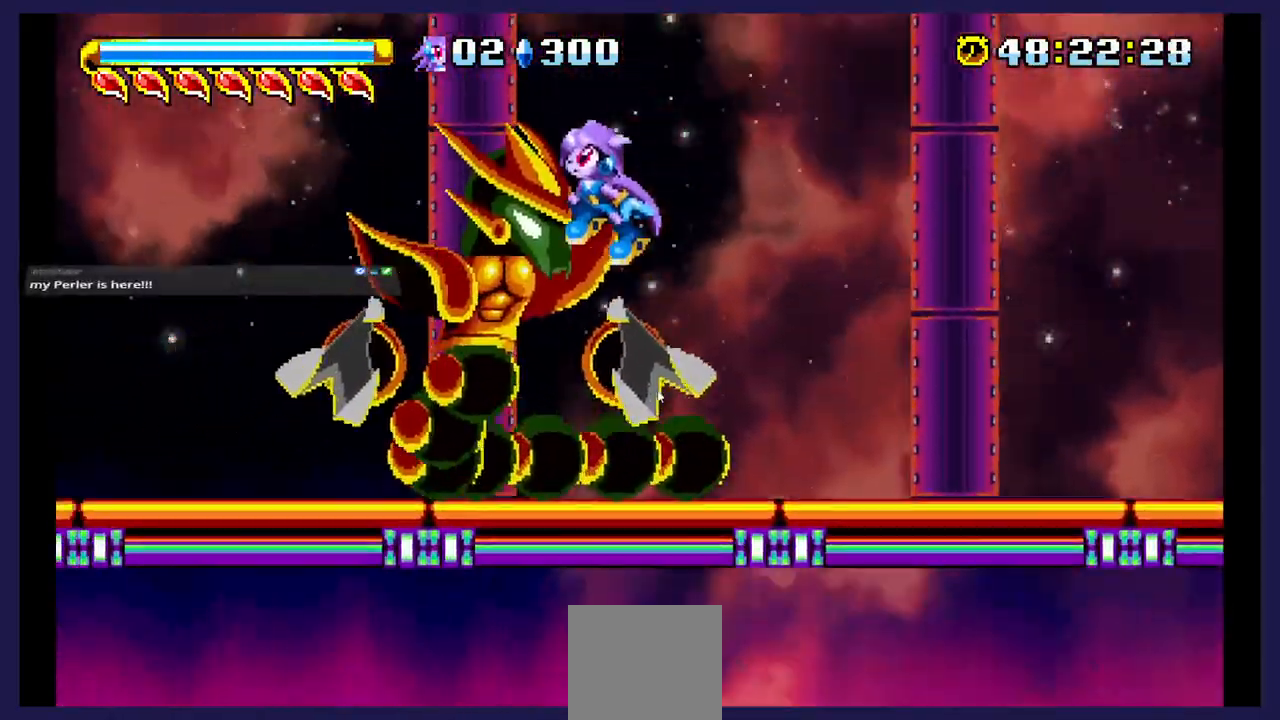
{"dt_ms": 500, "buttons": ["X"], "events": [[33, "DPAD_LEFT", "up"], [150, "X", "up"], [200, "X", "down"], [267, "DPAD_RIGHT", "down"], [333, "X", "up"], [383, "X", "down"], [400, "DPAD_RIGHT", "up"]]}
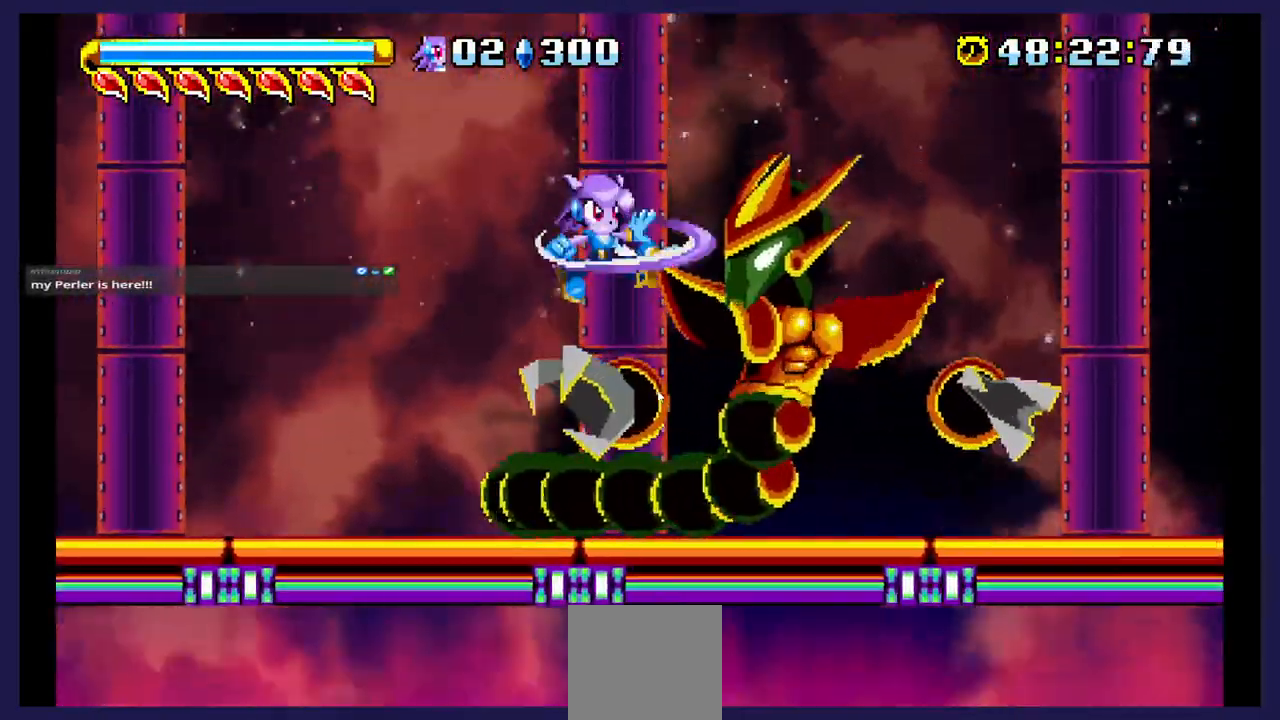
{"dt_ms": 500, "buttons": [], "events": [[50, "X", "up"]]}
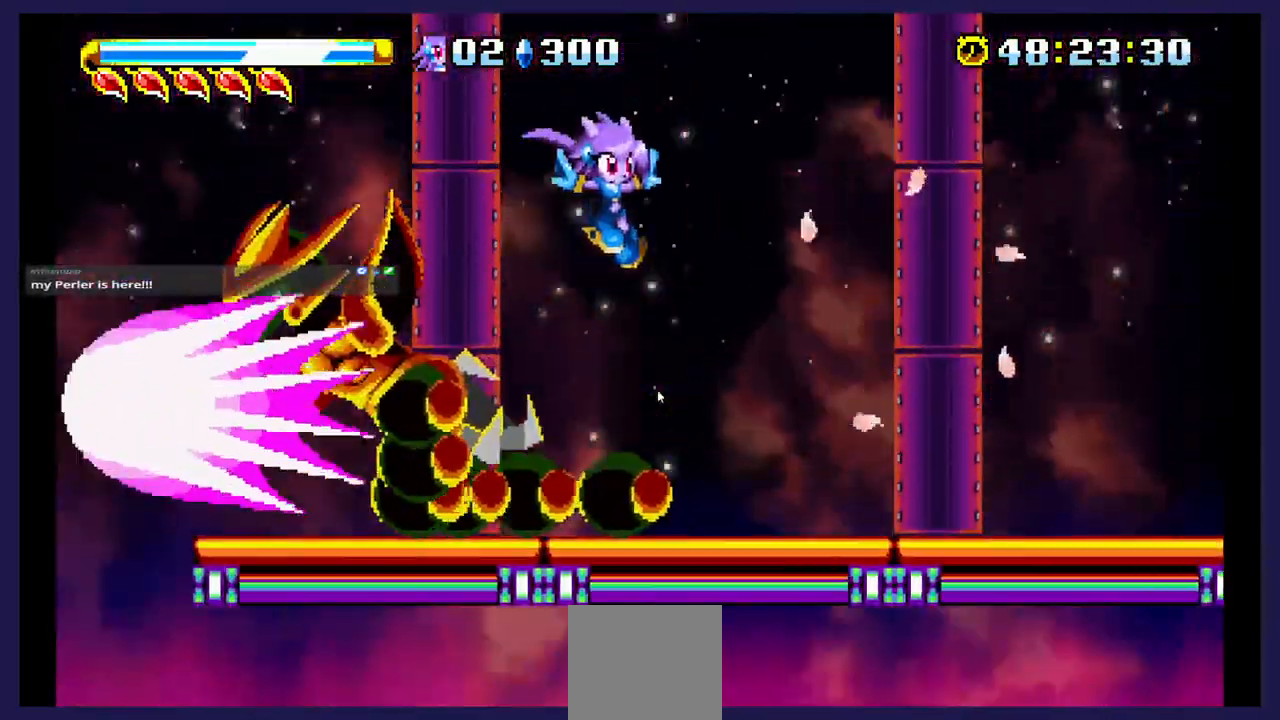
{"dt_ms": 500, "buttons": [], "events": [[183, "DPAD_RIGHT", "down"], [400, "DPAD_RIGHT", "up"]]}
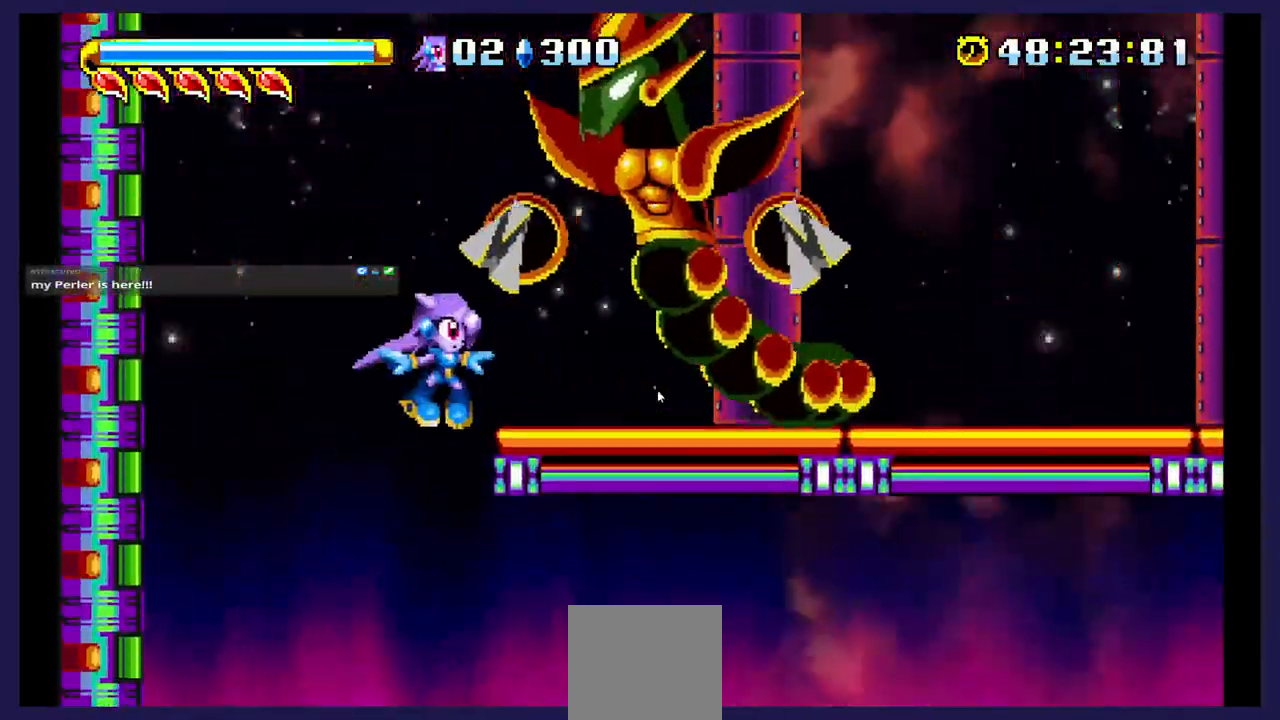
{"dt_ms": 500, "buttons": ["A", "DPAD_UP"], "events": [[50, "A", "down"], [217, "DPAD_RIGHT", "down"], [317, "A", "up"], [383, "A", "down"], [400, "DPAD_UP", "down"], [433, "DPAD_RIGHT", "up"]]}
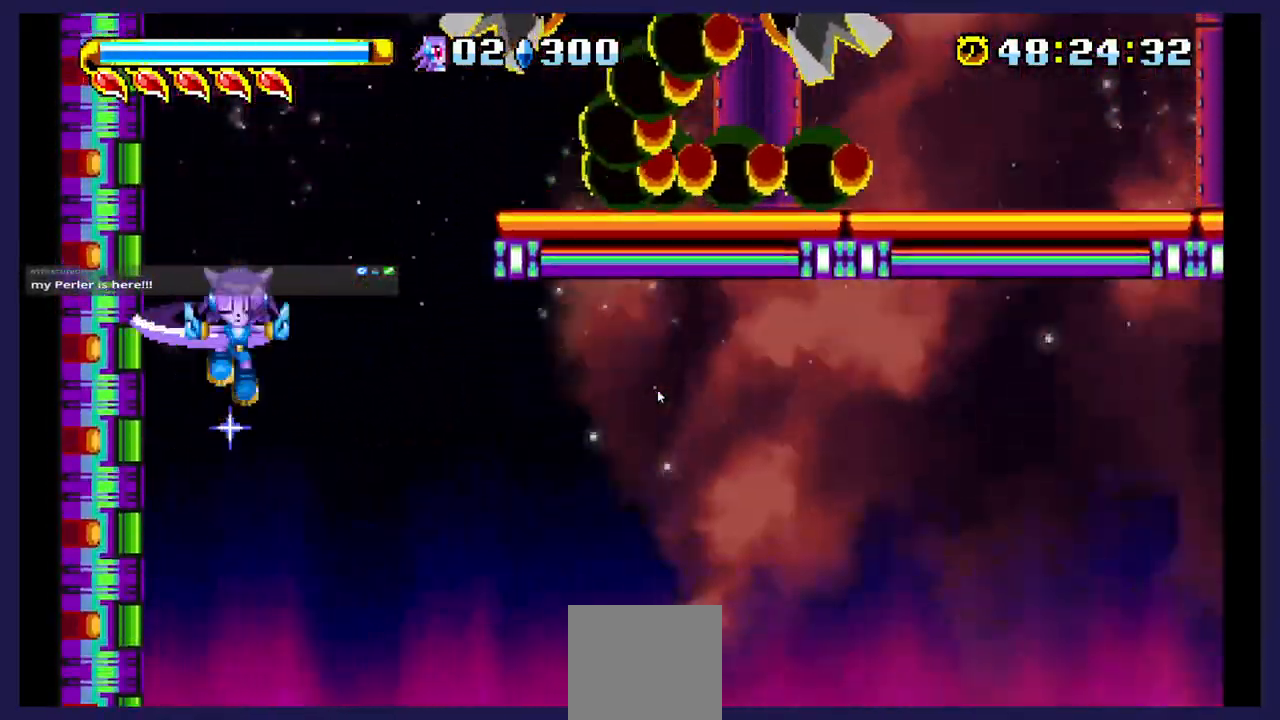
{"dt_ms": 500, "buttons": ["DPAD_UP", "DPAD_RIGHT"], "events": [[50, "A", "up"], [50, "DPAD_UP", "up"], [450, "DPAD_RIGHT", "down"], [450, "DPAD_UP", "down"]]}
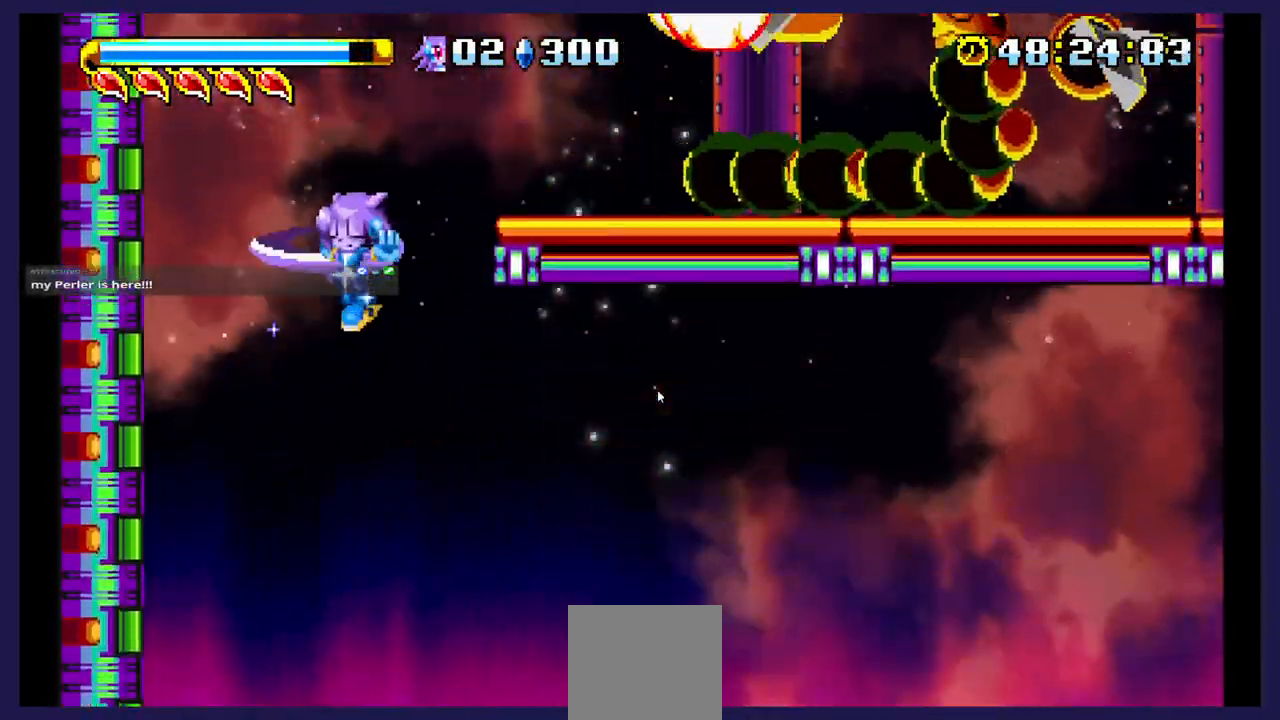
{"dt_ms": 500, "buttons": ["DPAD_UP", "DPAD_RIGHT"], "events": [[117, "B", "down"], [500, "B", "up"]]}
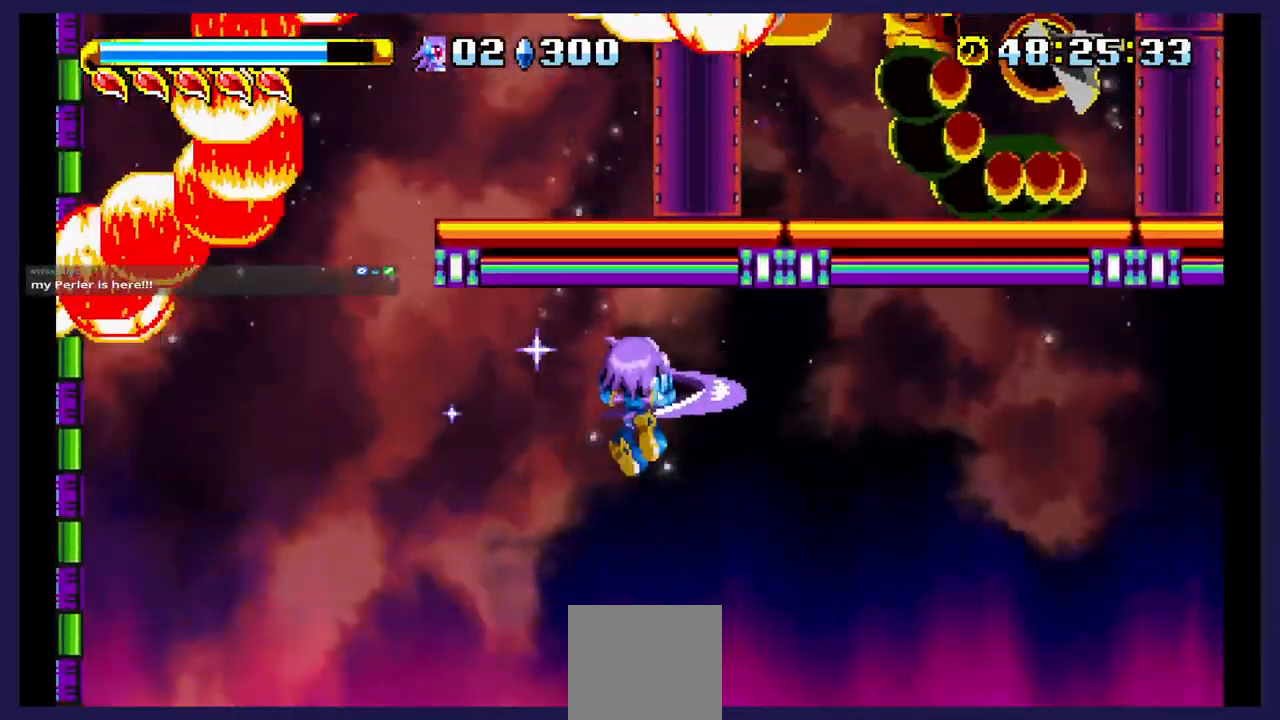
{"dt_ms": 500, "buttons": ["B", "DPAD_UP"], "events": [[50, "B", "down"], [50, "DPAD_RIGHT", "up"], [183, "B", "up"], [233, "B", "down"], [383, "B", "up"], [433, "B", "down"]]}
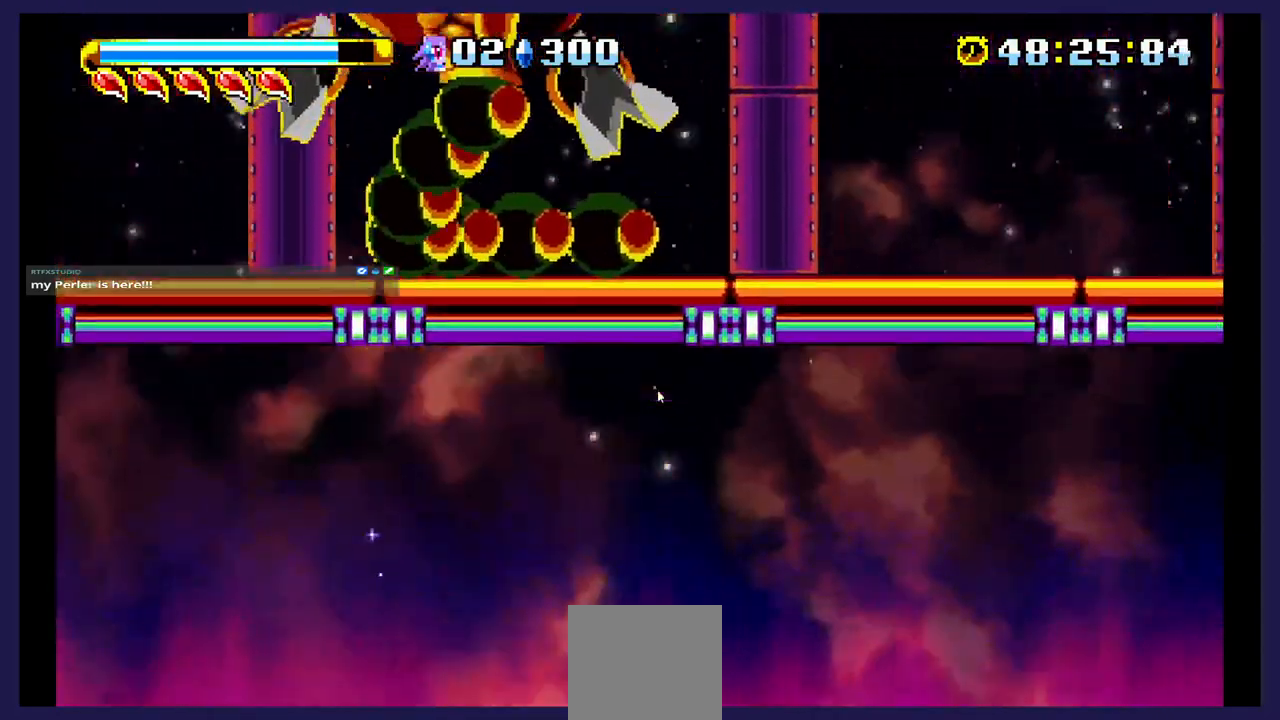
{"dt_ms": 500, "buttons": ["B", "DPAD_UP"], "events": [[67, "B", "up"], [133, "B", "down"], [250, "B", "up"], [300, "B", "down"], [433, "B", "up"], [500, "B", "down"]]}
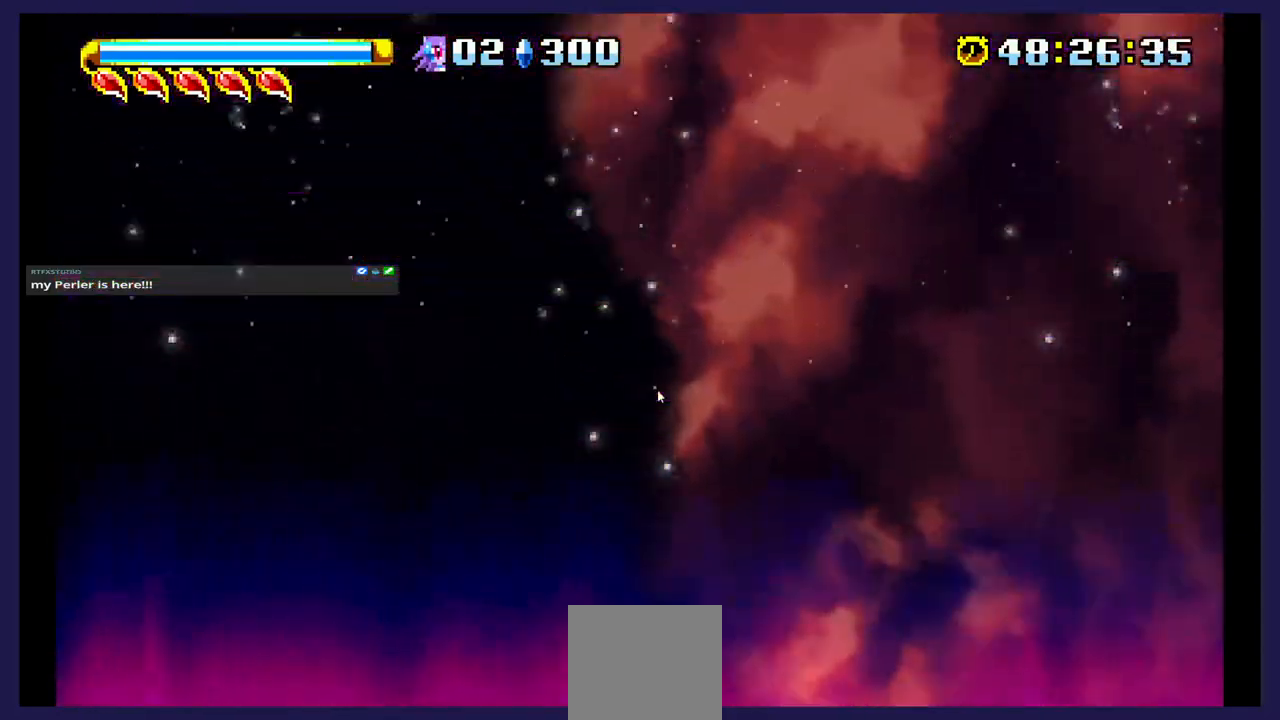
{"dt_ms": 500, "buttons": ["B", "DPAD_UP"], "events": [[100, "B", "up"], [167, "B", "down"], [283, "B", "up"], [333, "B", "down"], [433, "B", "up"], [500, "B", "down"]]}
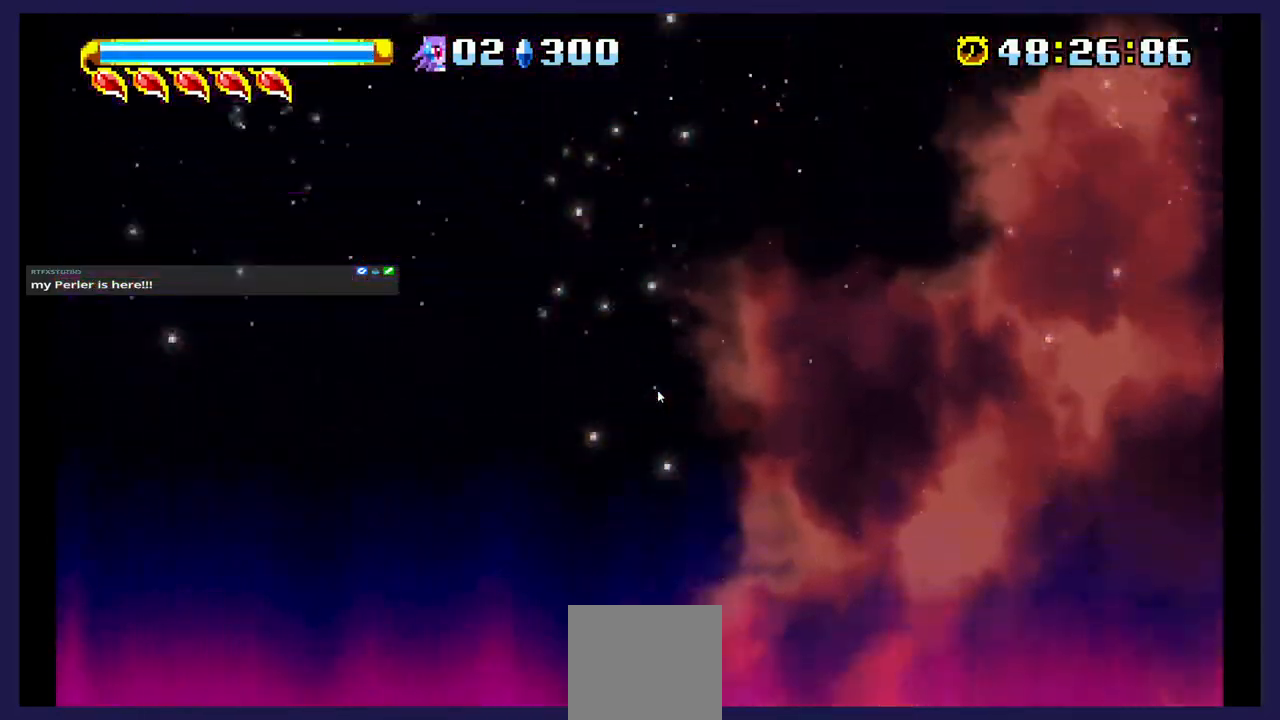
{"dt_ms": 500, "buttons": ["B", "DPAD_UP"], "events": []}
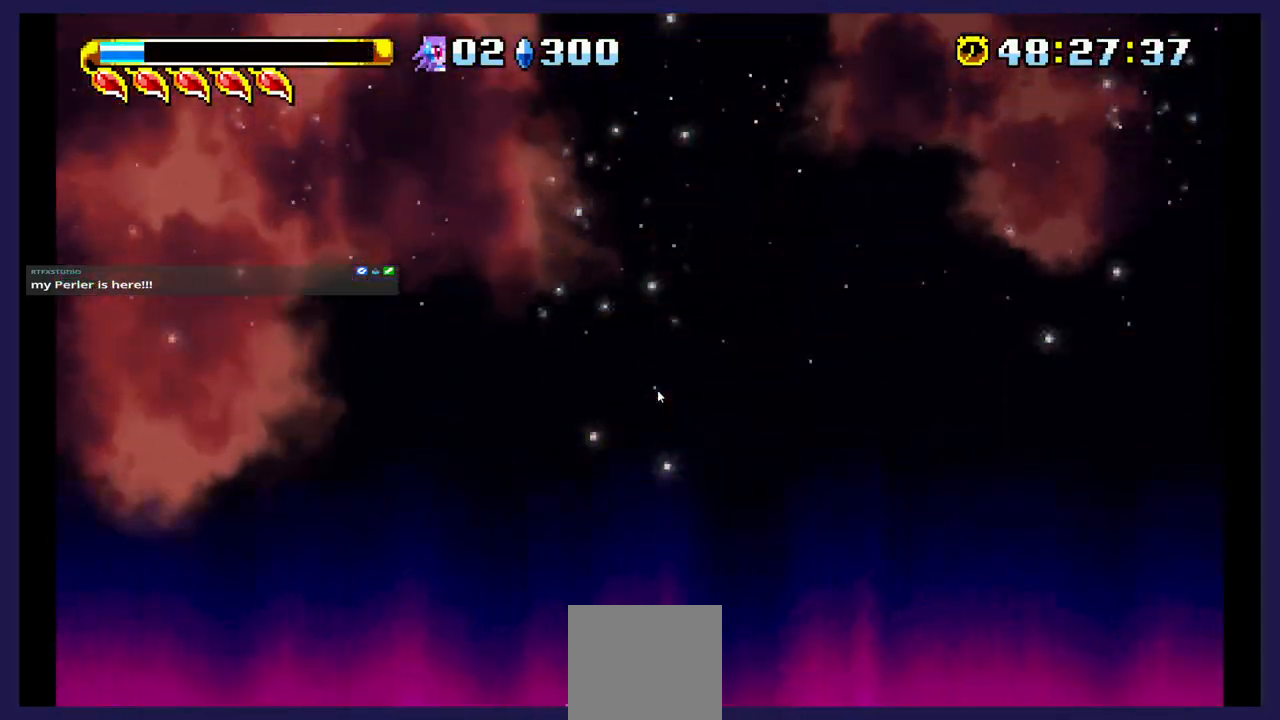
{"dt_ms": 500, "buttons": ["B", "DPAD_UP"], "events": []}